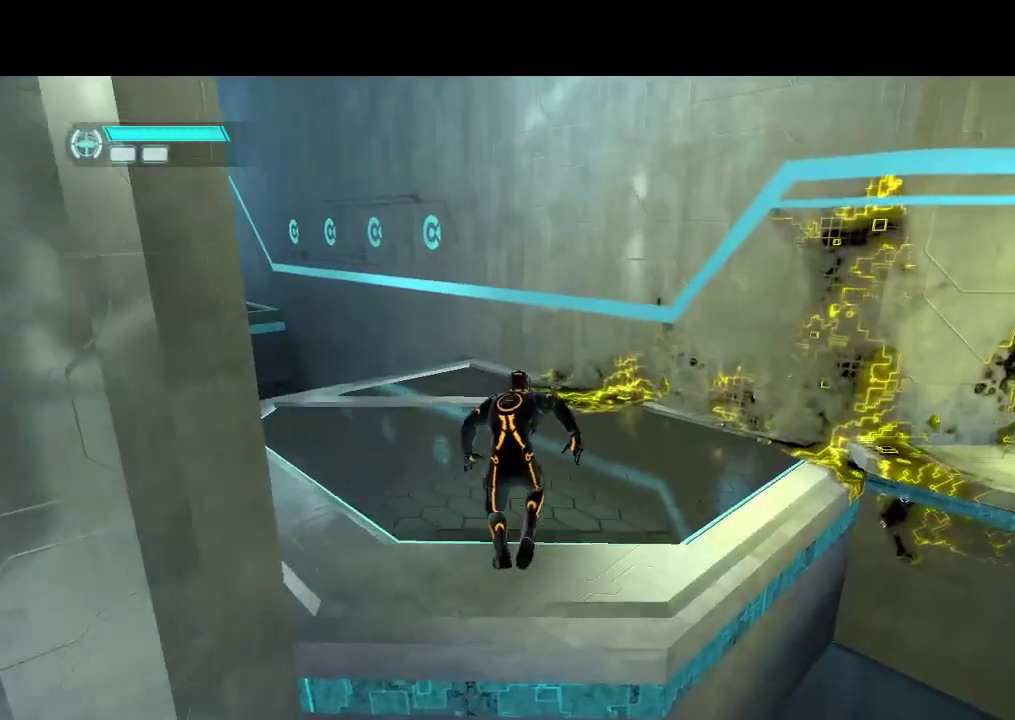
Gameplay with a controller (PlayStation layout); each line is a JSON object with the inputs held at the frame after it. "events" lists button and stick changes between this image and that frame as [ms after this image, input, new state], when the widget could be followed in between. Not read: CIRCLE CROSS L3 R3.
{"buttons": ["L1", "DPAD_UP"], "events": [[183, "DPAD_LEFT", "up"]]}
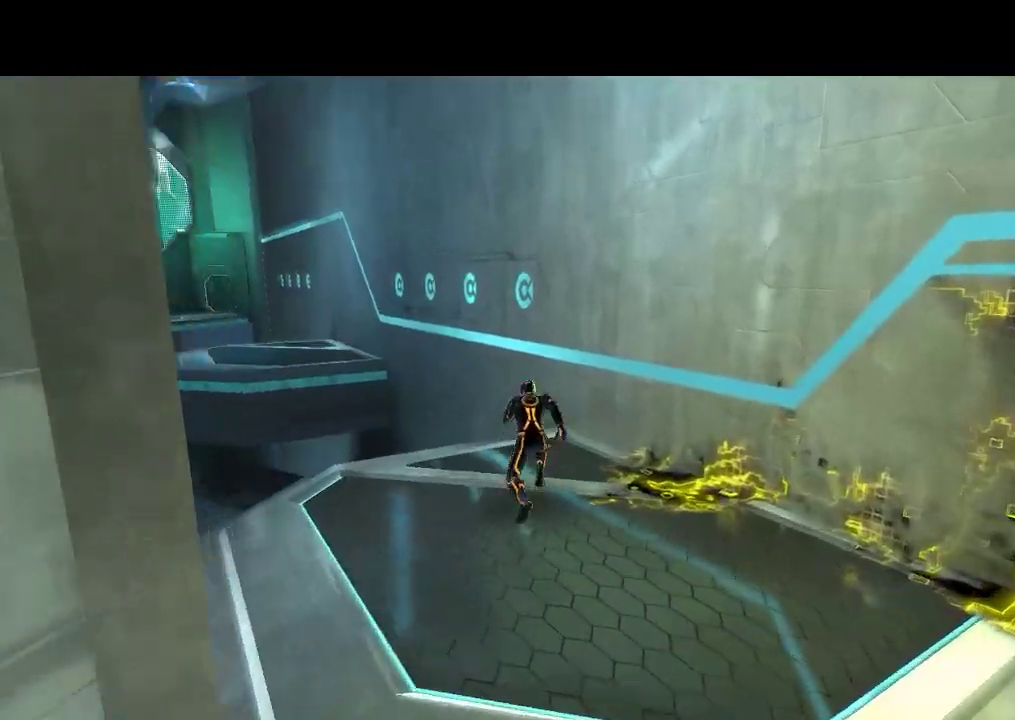
{"buttons": ["L1", "DPAD_UP"], "events": []}
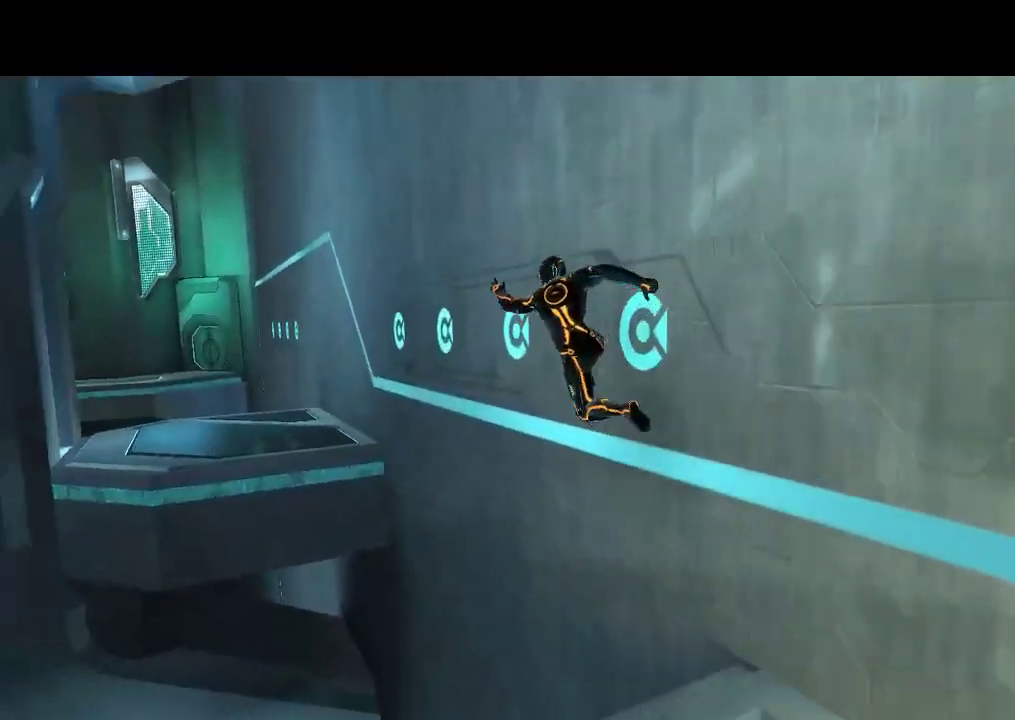
{"buttons": ["L1", "DPAD_UP"], "events": []}
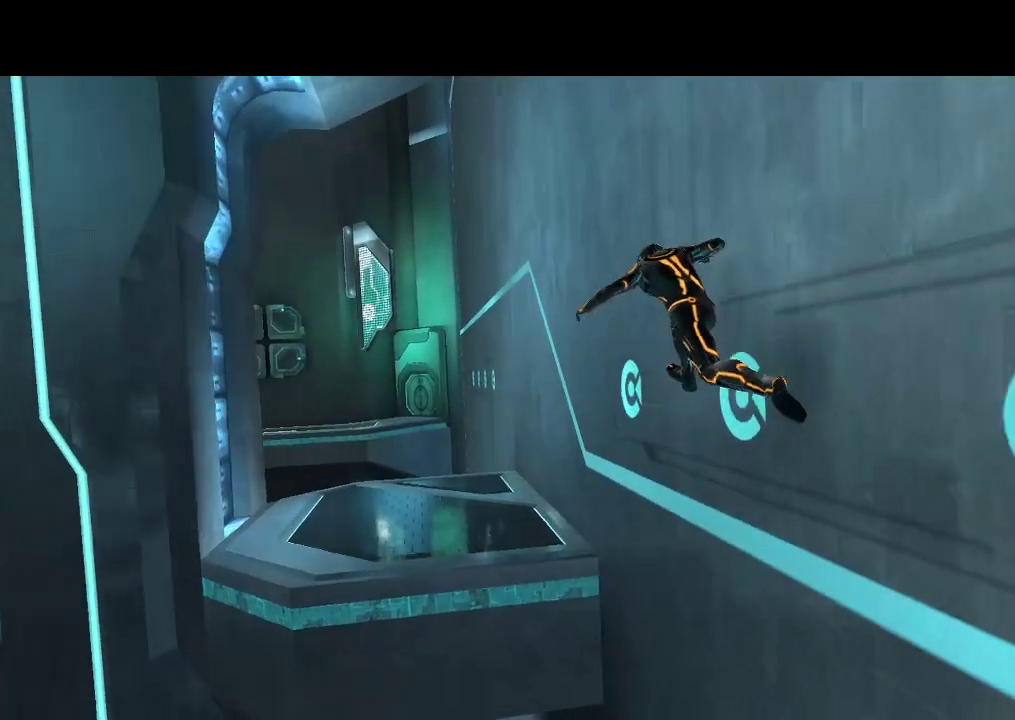
{"buttons": ["L1", "DPAD_UP"], "events": []}
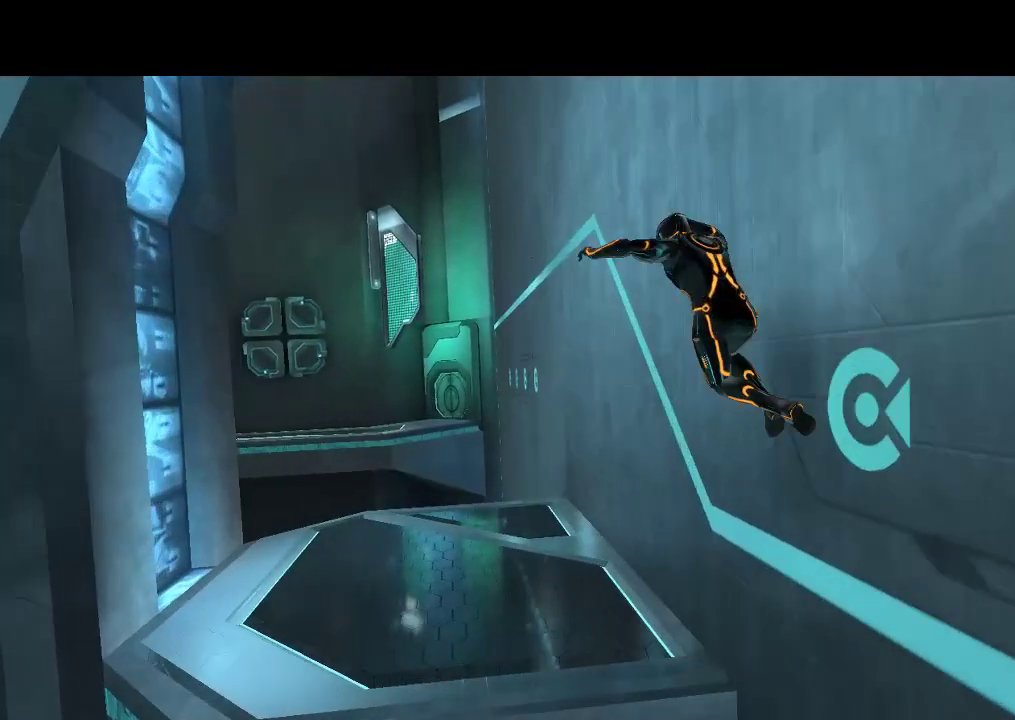
{"buttons": ["L1", "DPAD_UP", "DPAD_LEFT"], "events": [[333, "DPAD_LEFT", "down"]]}
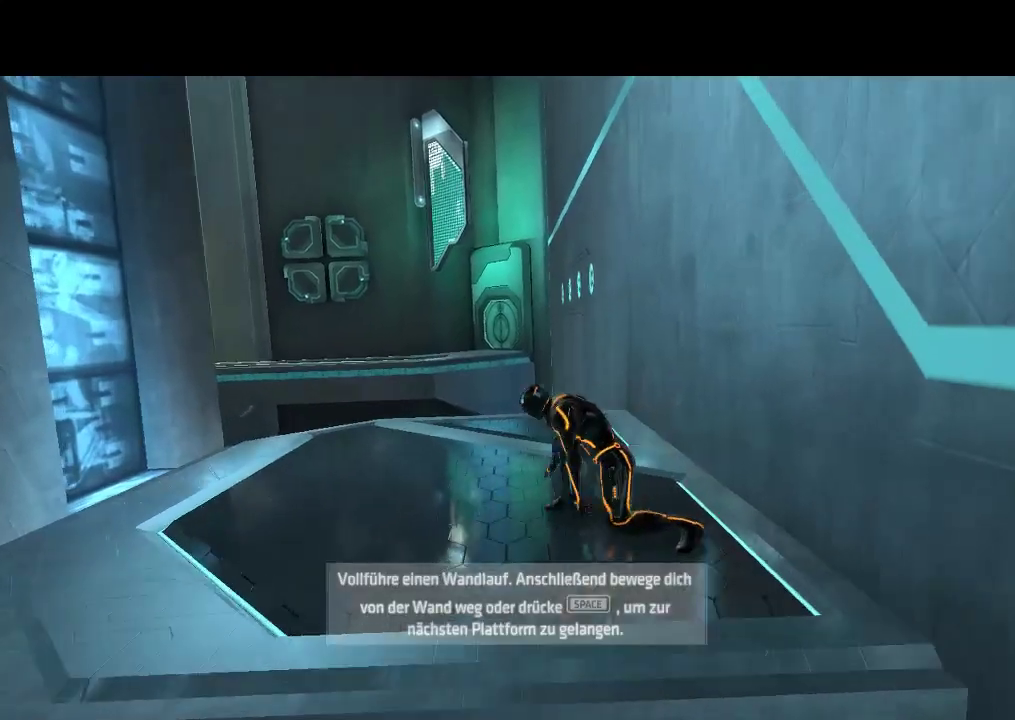
{"buttons": ["L1", "DPAD_UP"], "events": [[83, "DPAD_LEFT", "up"]]}
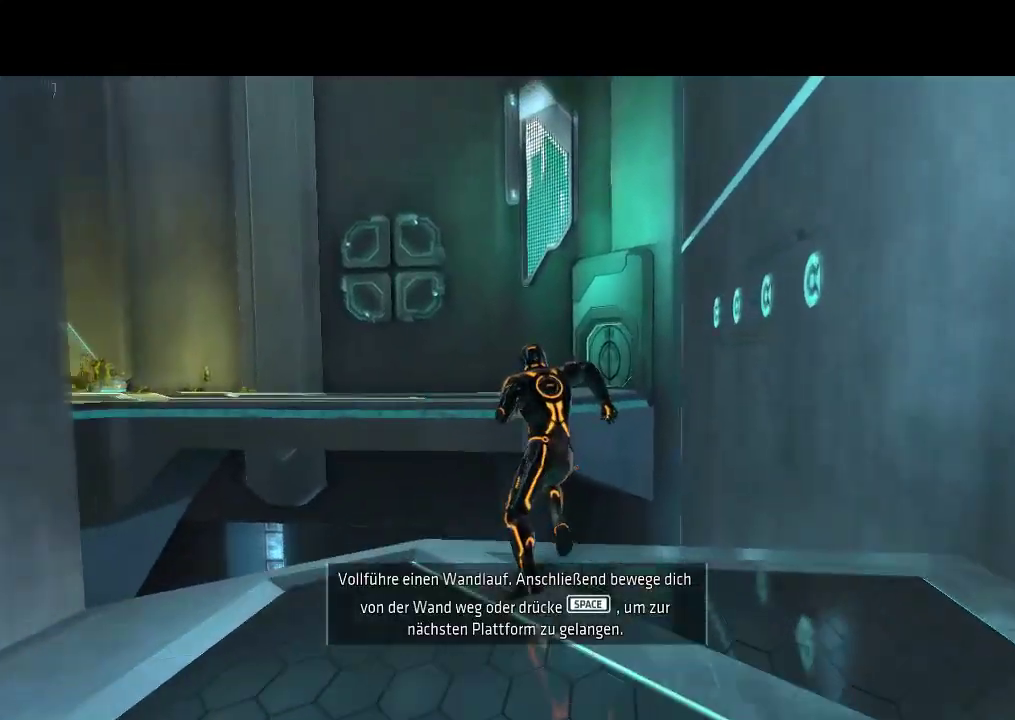
{"buttons": ["L1", "DPAD_UP"], "events": [[33, "DPAD_RIGHT", "down"], [417, "DPAD_RIGHT", "up"]]}
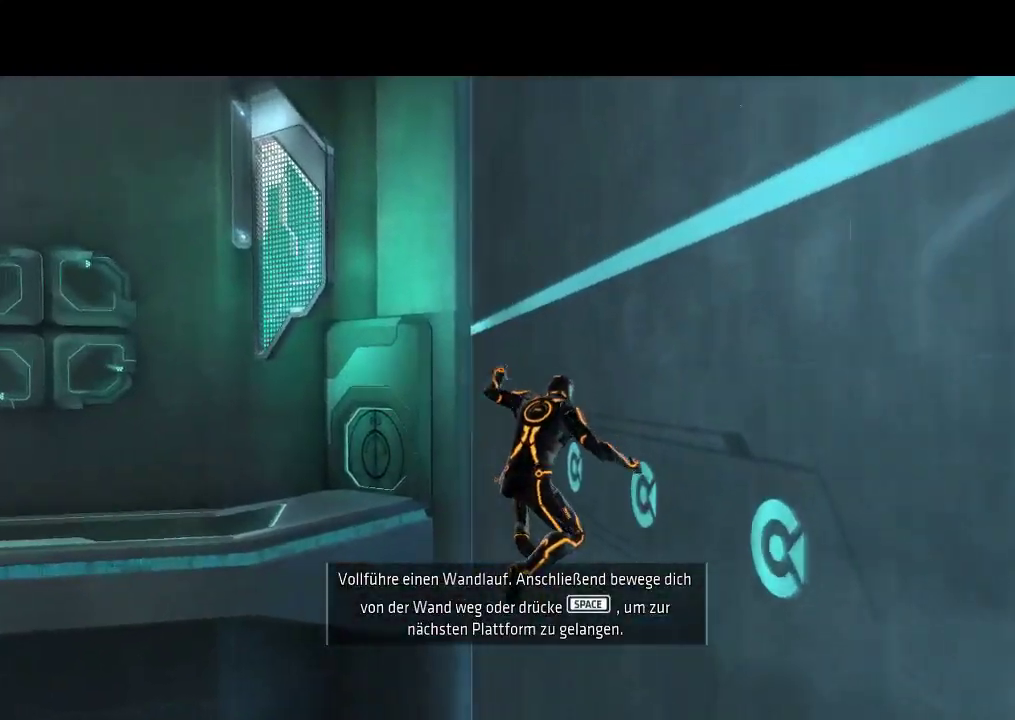
{"buttons": ["L1", "DPAD_UP"], "events": []}
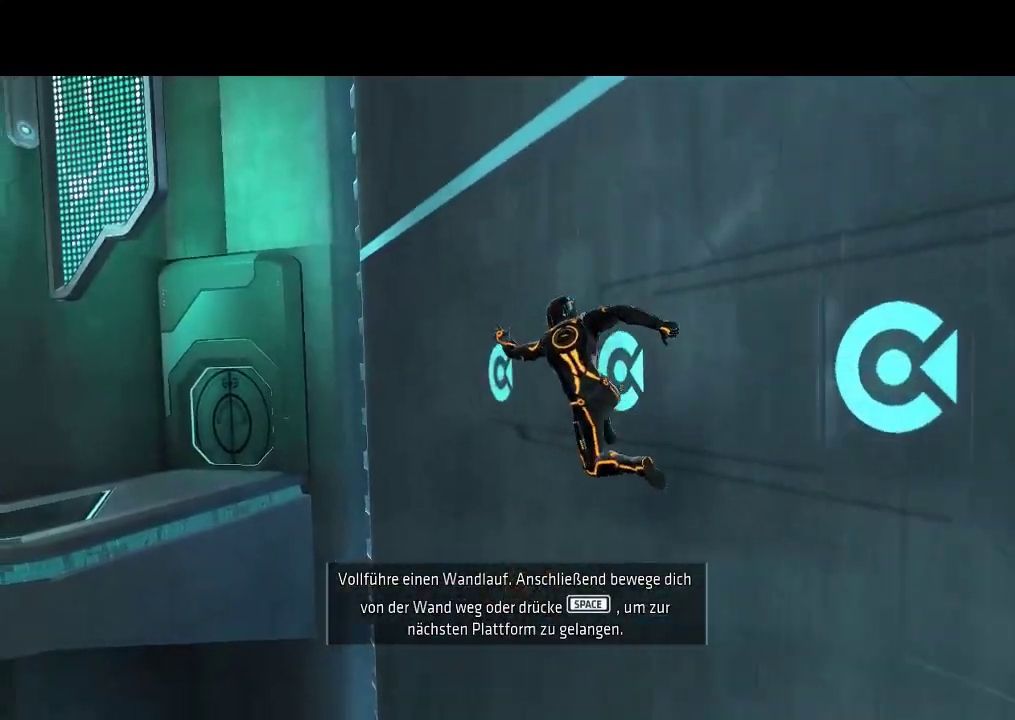
{"buttons": ["L1", "DPAD_UP", "DPAD_LEFT"], "events": [[450, "DPAD_LEFT", "down"]]}
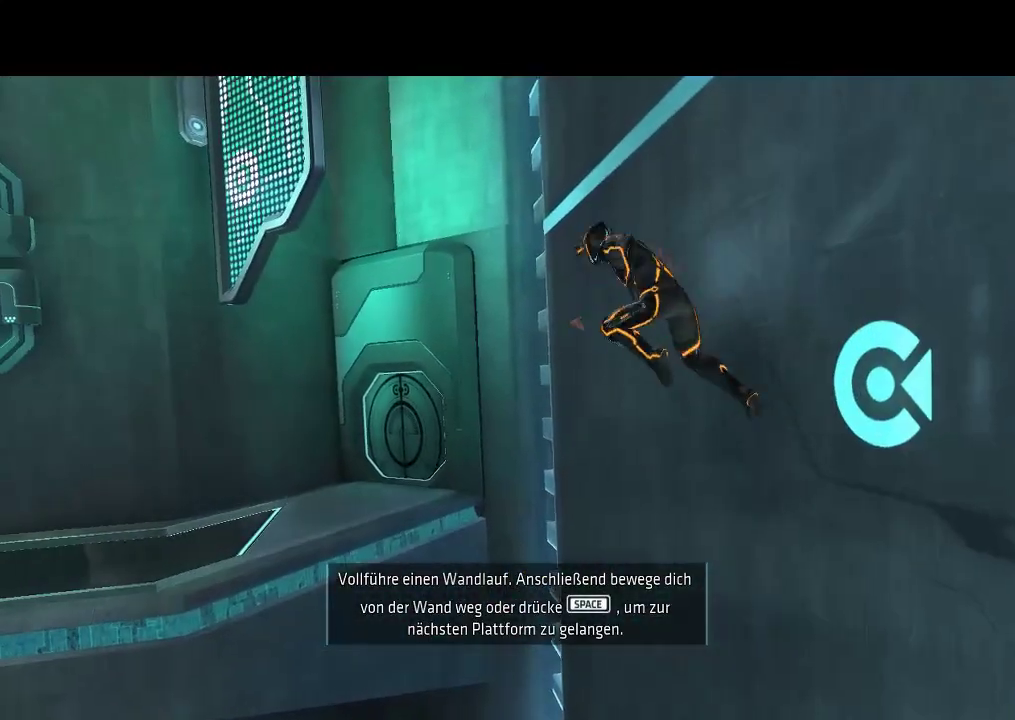
{"buttons": ["L1", "DPAD_UP"], "events": [[133, "DPAD_LEFT", "up"]]}
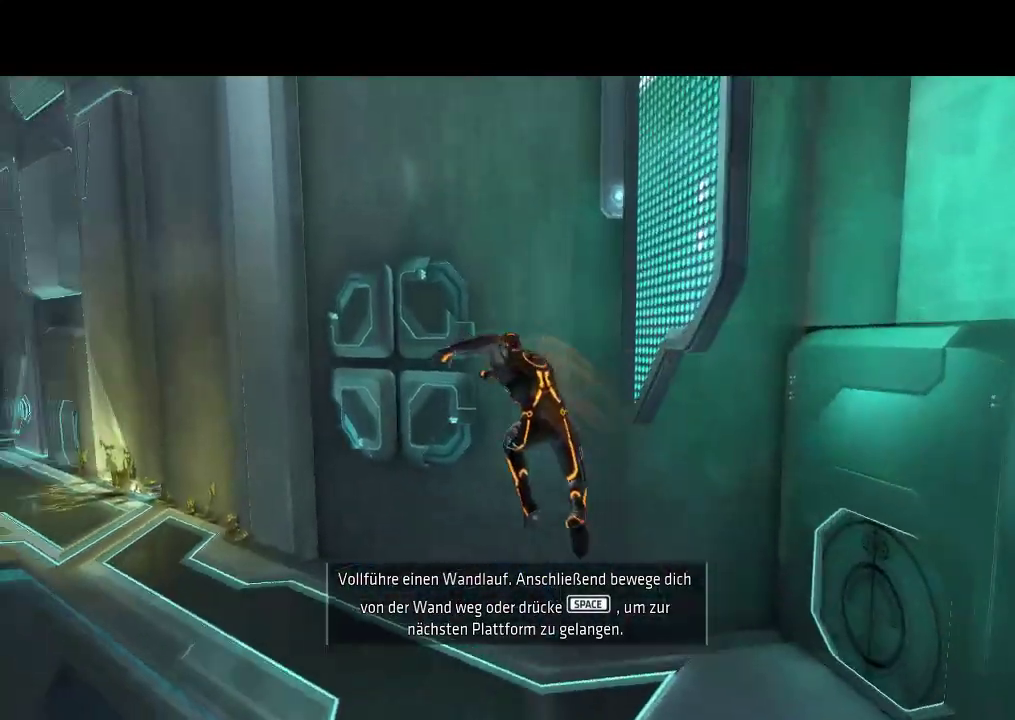
{"buttons": ["DPAD_UP", "DPAD_LEFT"], "events": [[383, "DPAD_LEFT", "down"], [417, "L1", "up"]]}
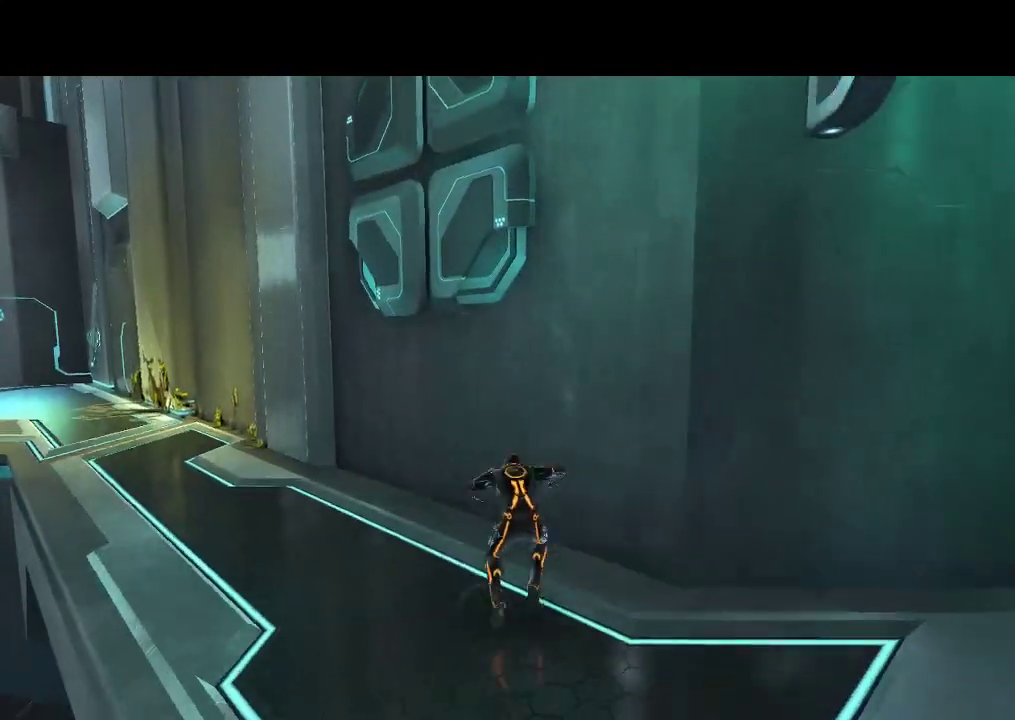
{"buttons": ["L1", "DPAD_UP", "DPAD_LEFT"], "events": [[183, "L1", "down"]]}
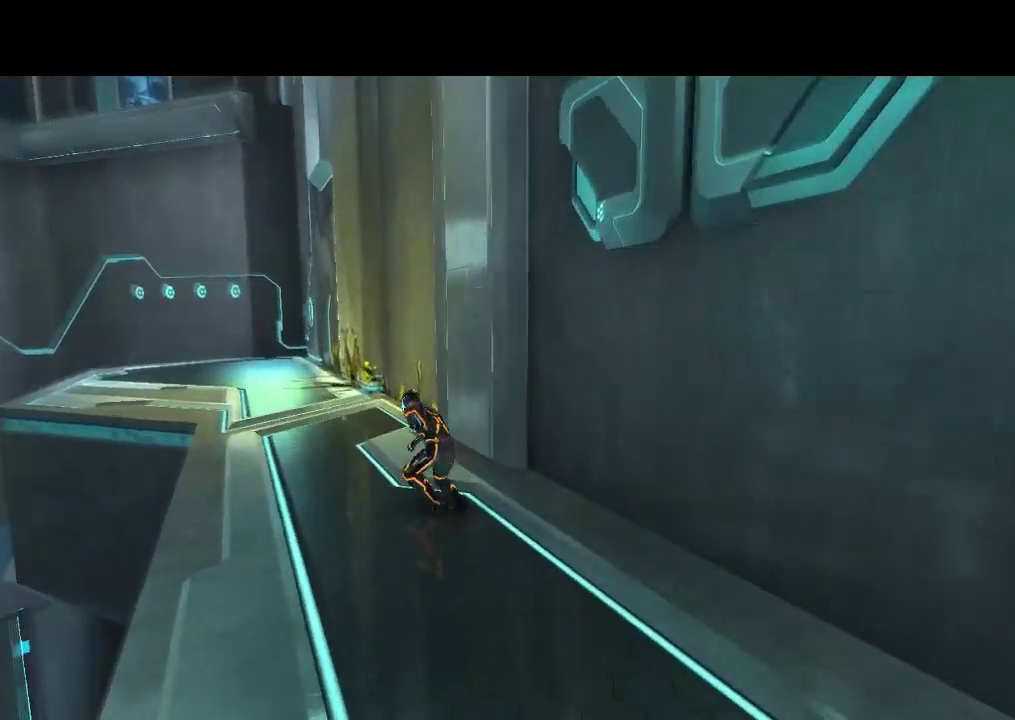
{"buttons": ["L1", "DPAD_UP", "DPAD_LEFT"], "events": [[133, "DPAD_LEFT", "up"], [367, "DPAD_LEFT", "down"]]}
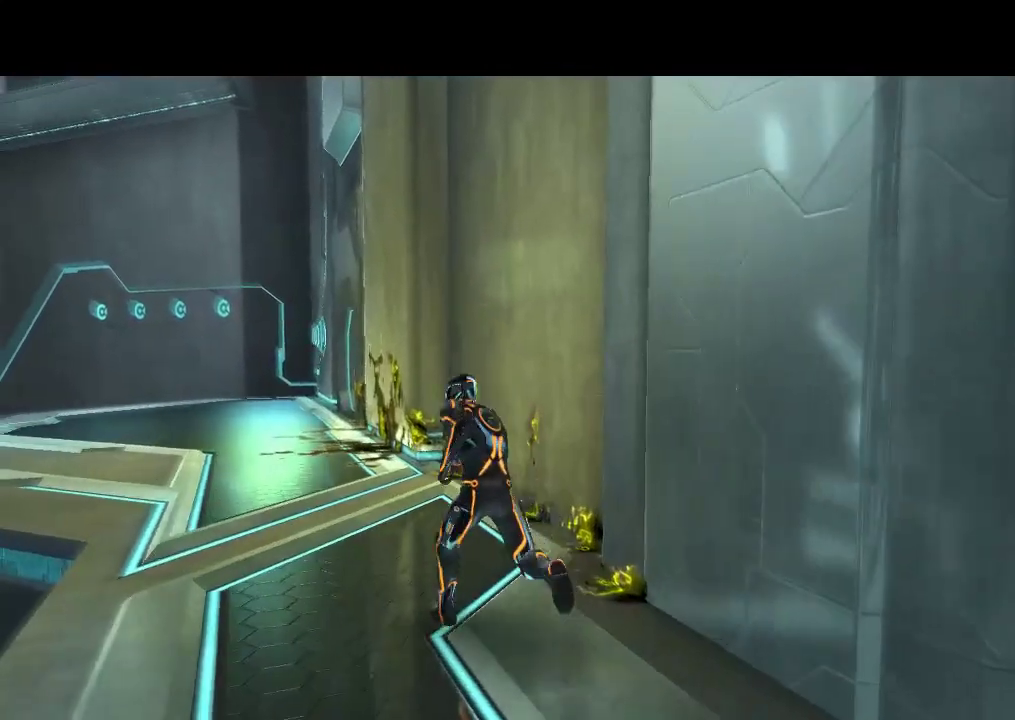
{"buttons": ["DPAD_UP"], "events": [[233, "DPAD_LEFT", "up"], [367, "L1", "up"]]}
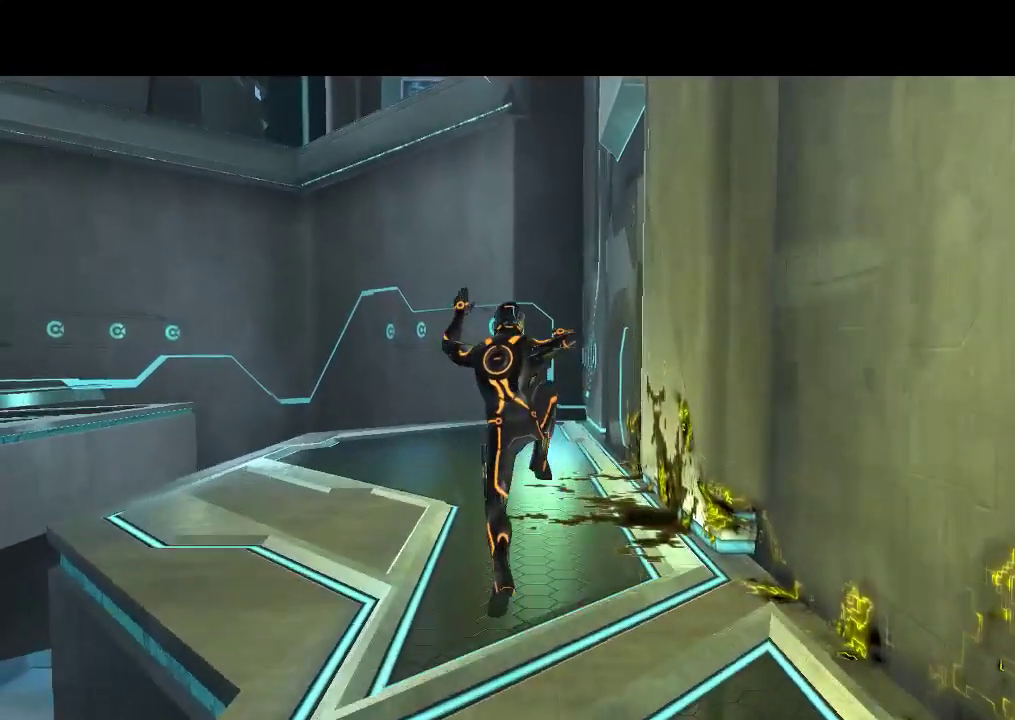
{"buttons": ["DPAD_UP"], "events": []}
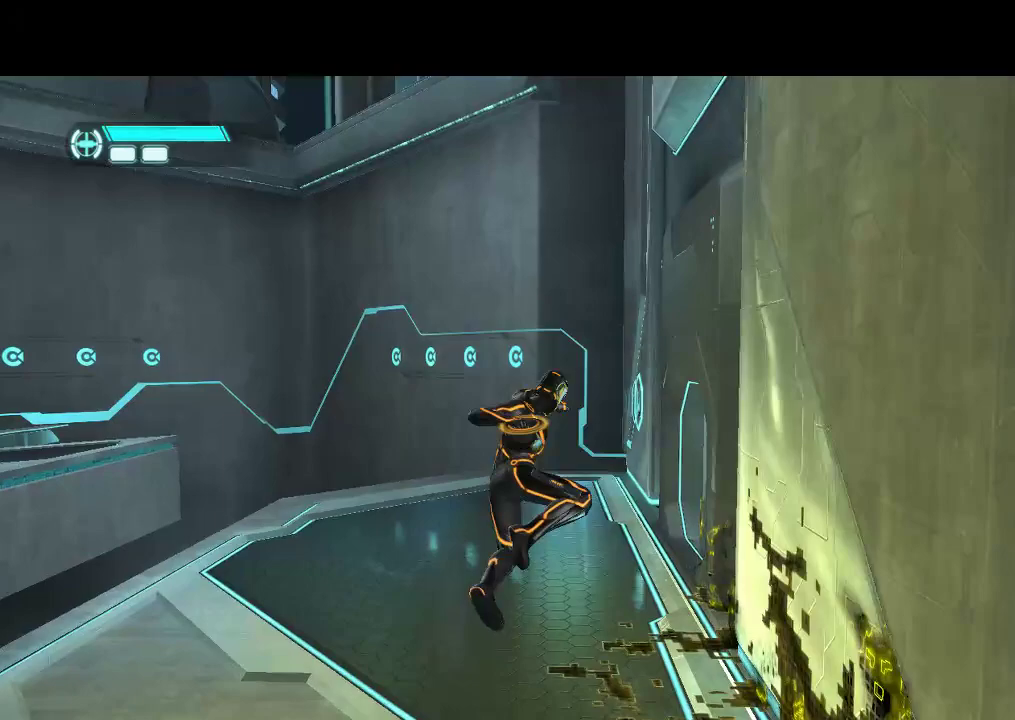
{"buttons": ["L1", "DPAD_UP"], "events": [[33, "L1", "down"]]}
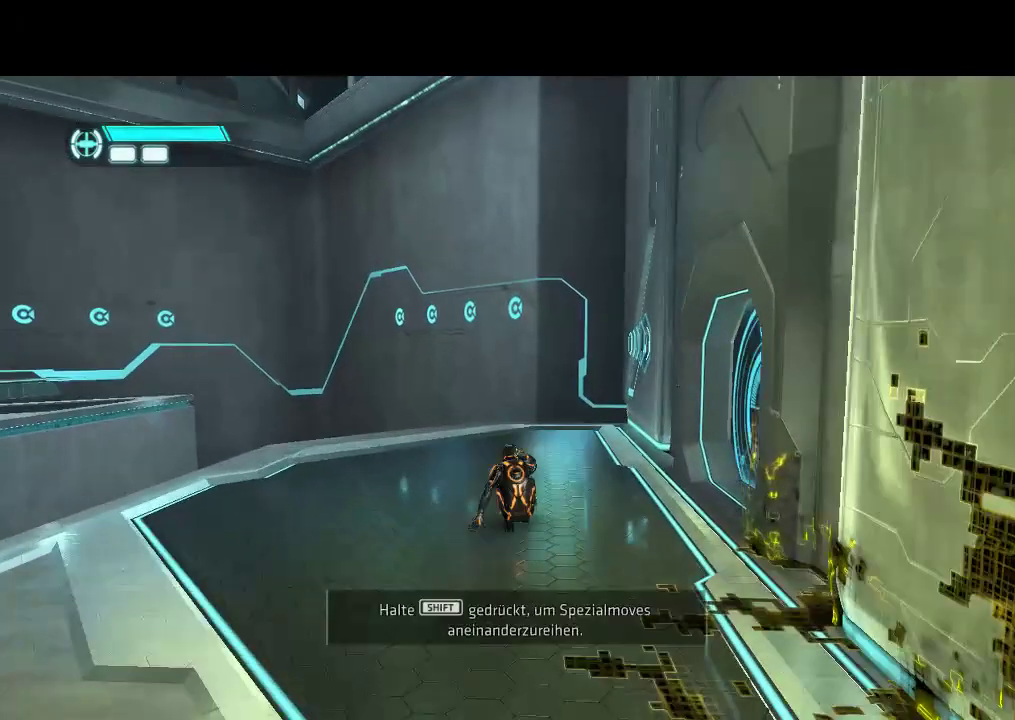
{"buttons": ["L1", "DPAD_UP"], "events": [[17, "DPAD_LEFT", "down"], [150, "DPAD_LEFT", "up"]]}
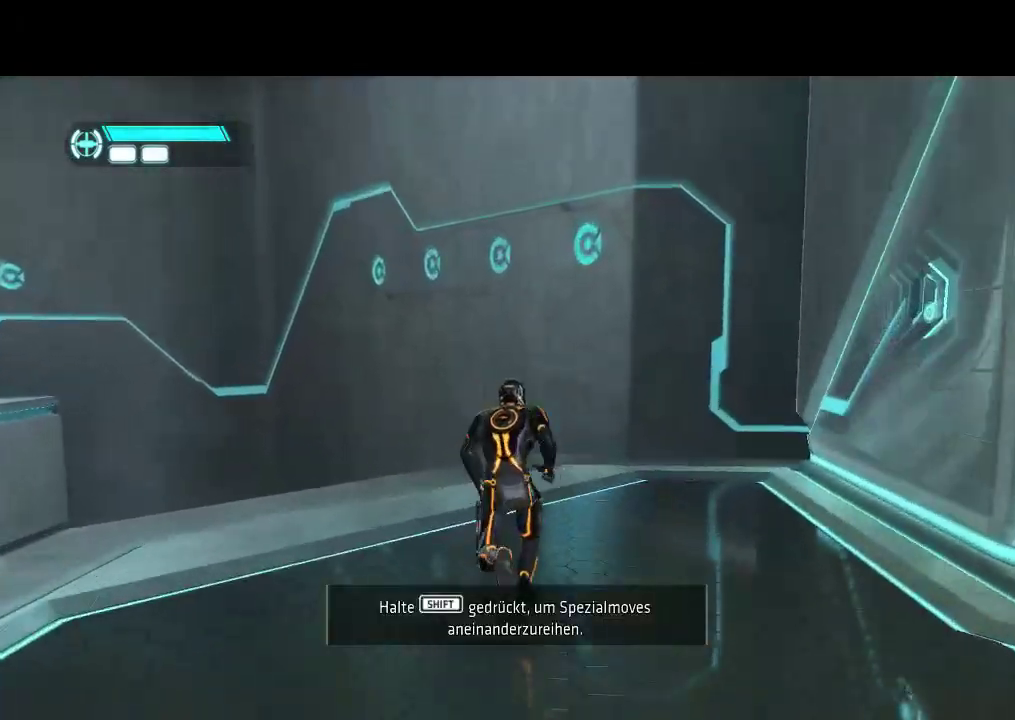
{"buttons": ["L1", "DPAD_UP"], "events": []}
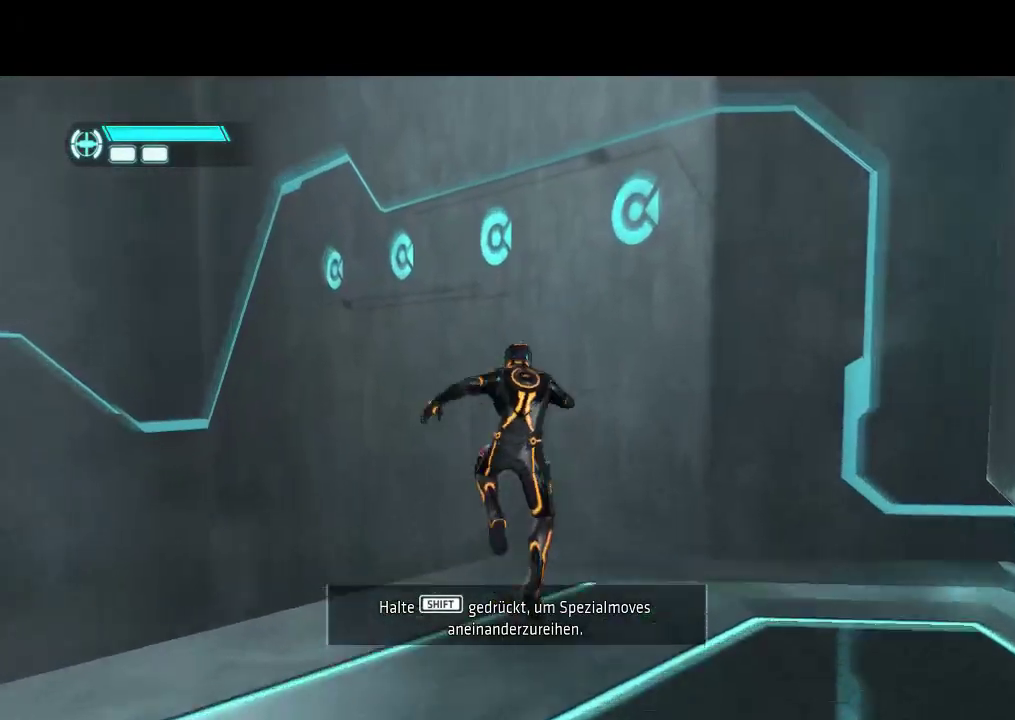
{"buttons": ["L1", "DPAD_UP"], "events": []}
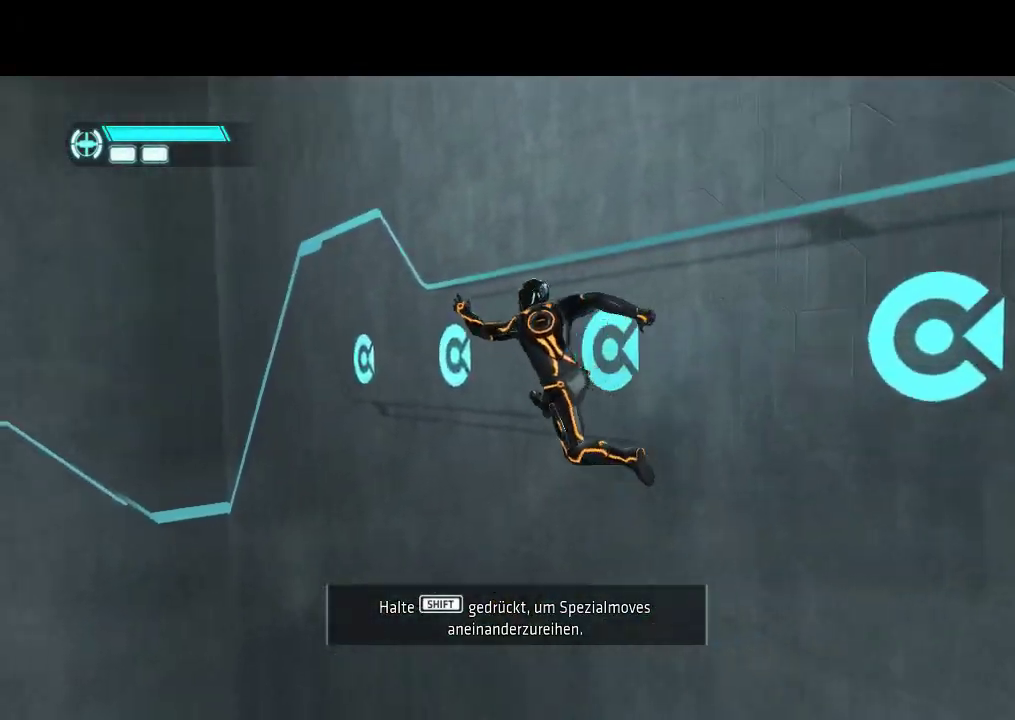
{"buttons": ["L1", "DPAD_UP"], "events": []}
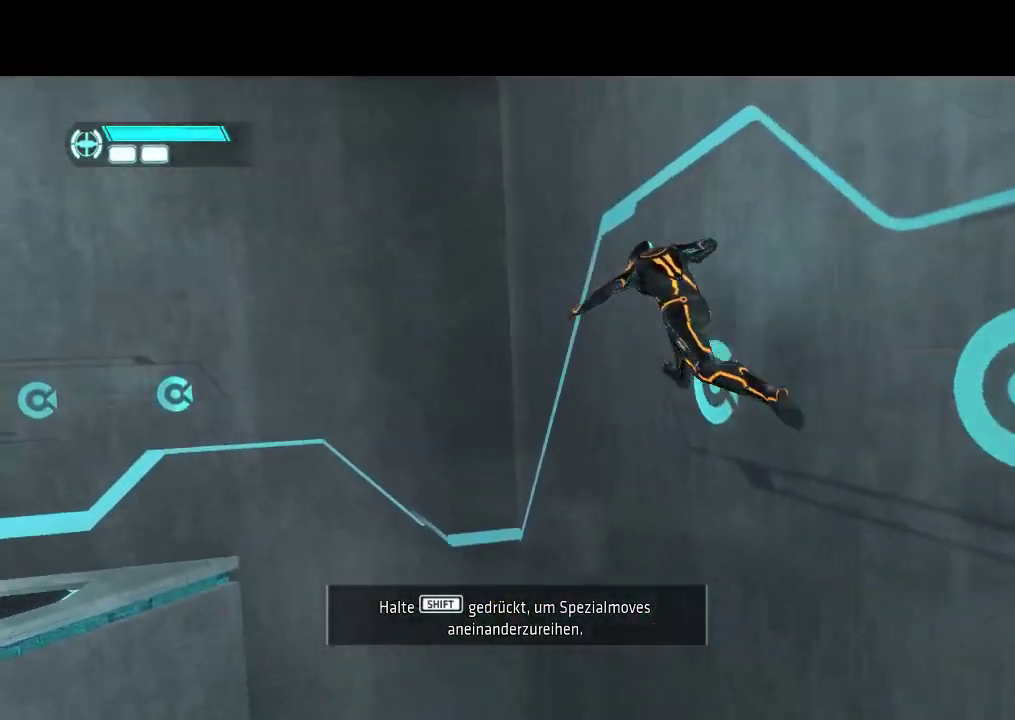
{"buttons": ["L1", "DPAD_UP"], "events": [[17, "DPAD_LEFT", "down"], [267, "DPAD_LEFT", "up"]]}
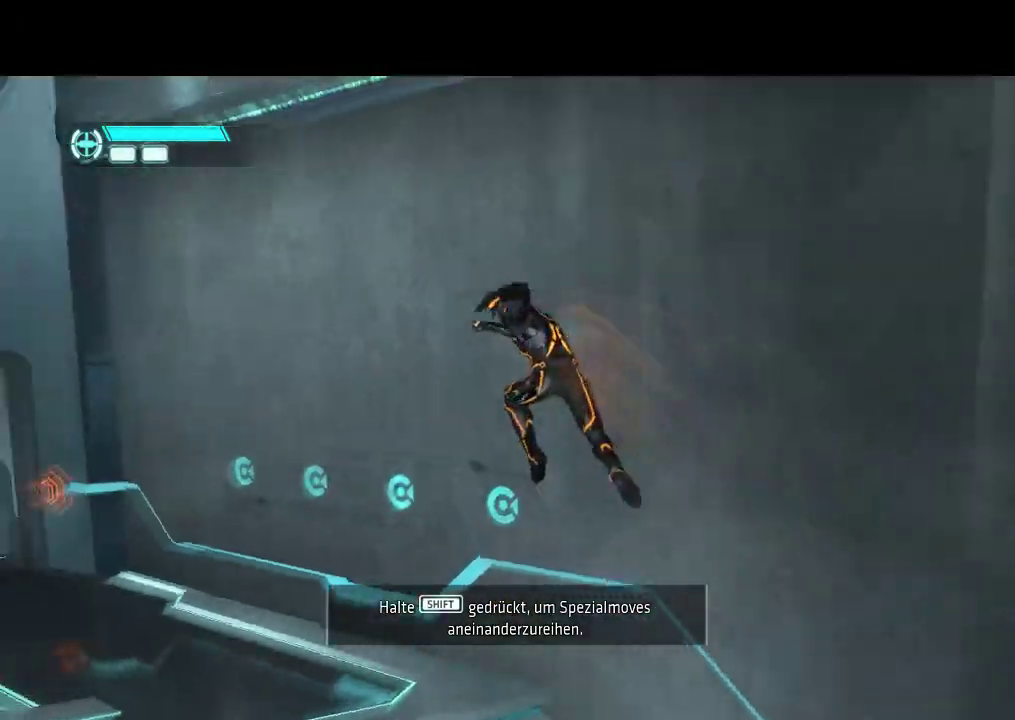
{"buttons": ["DPAD_UP", "DPAD_LEFT"], "events": [[100, "L1", "up"], [283, "DPAD_LEFT", "down"]]}